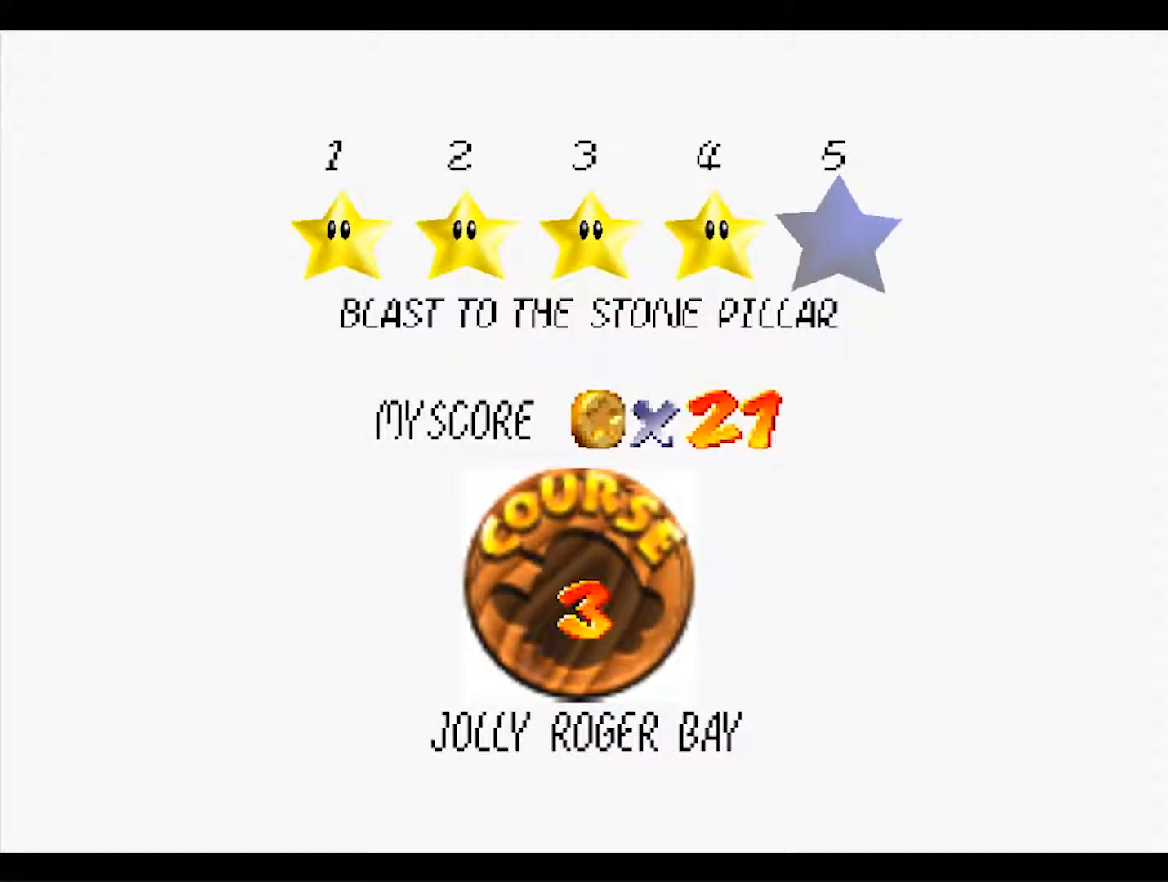
Gameplay with a controller (Nintendo layout); each line is a JSON object with the inputs held at the frame after it. "events" lists button and stick changes between this image and that frame as [ms after this image, input, new state], when the widget could be followed in between. Not read: L3 R3 START.
{"buttons": [], "left_stick": "center", "events": [[133, "A", "up"]]}
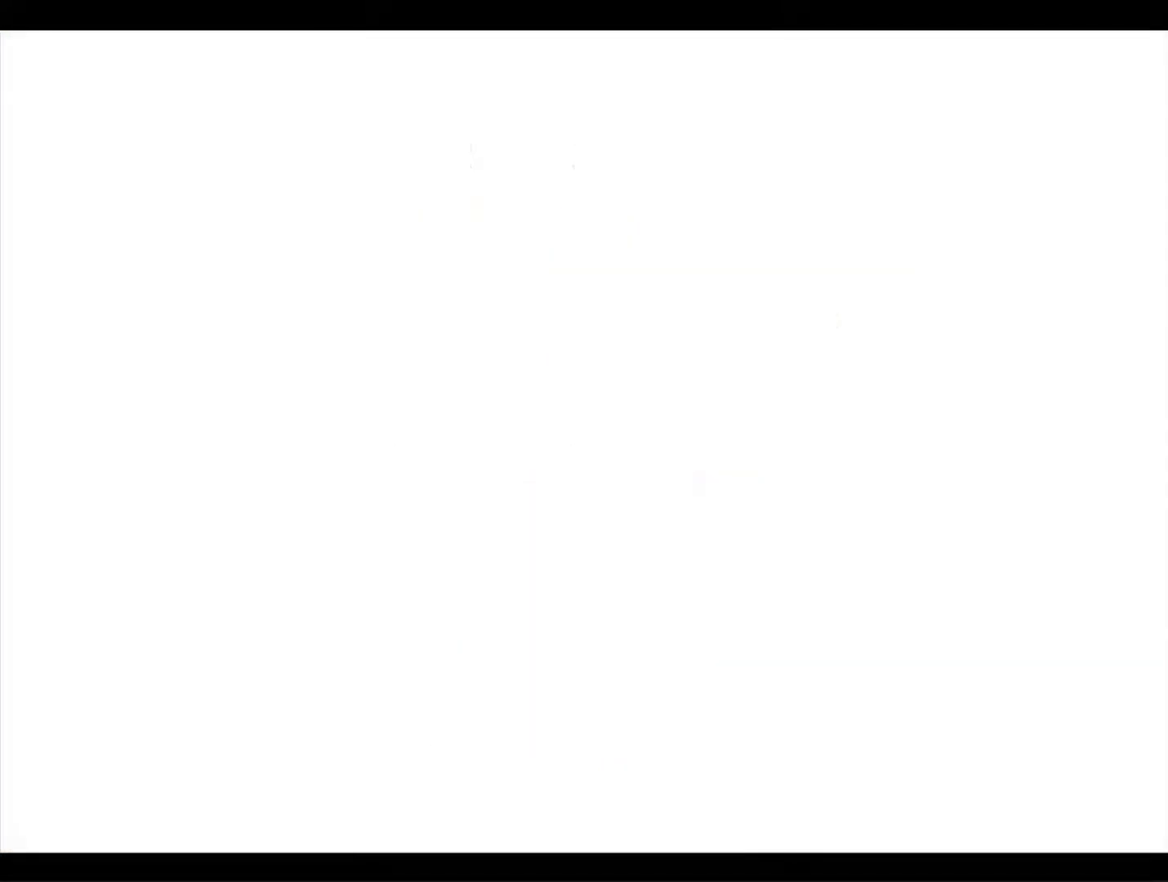
{"buttons": [], "left_stick": "center", "events": []}
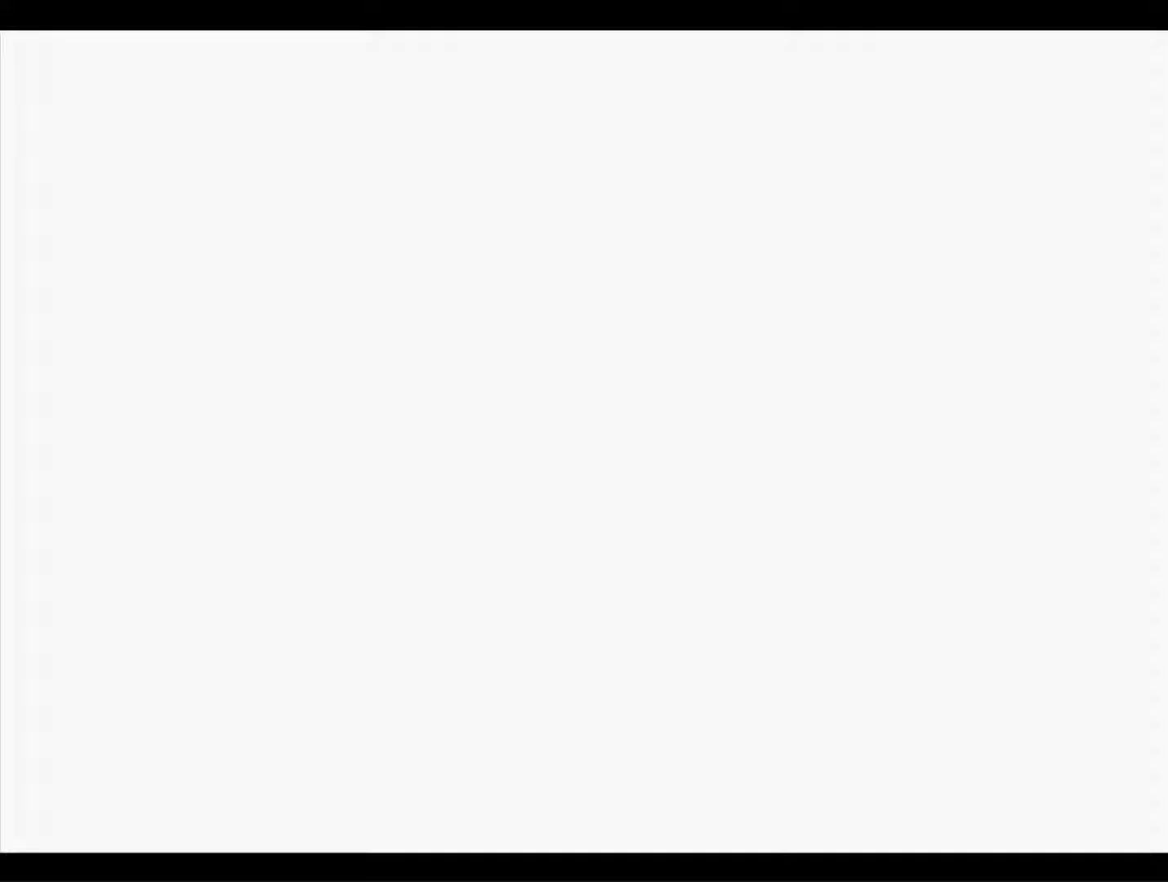
{"buttons": [], "left_stick": "center", "events": []}
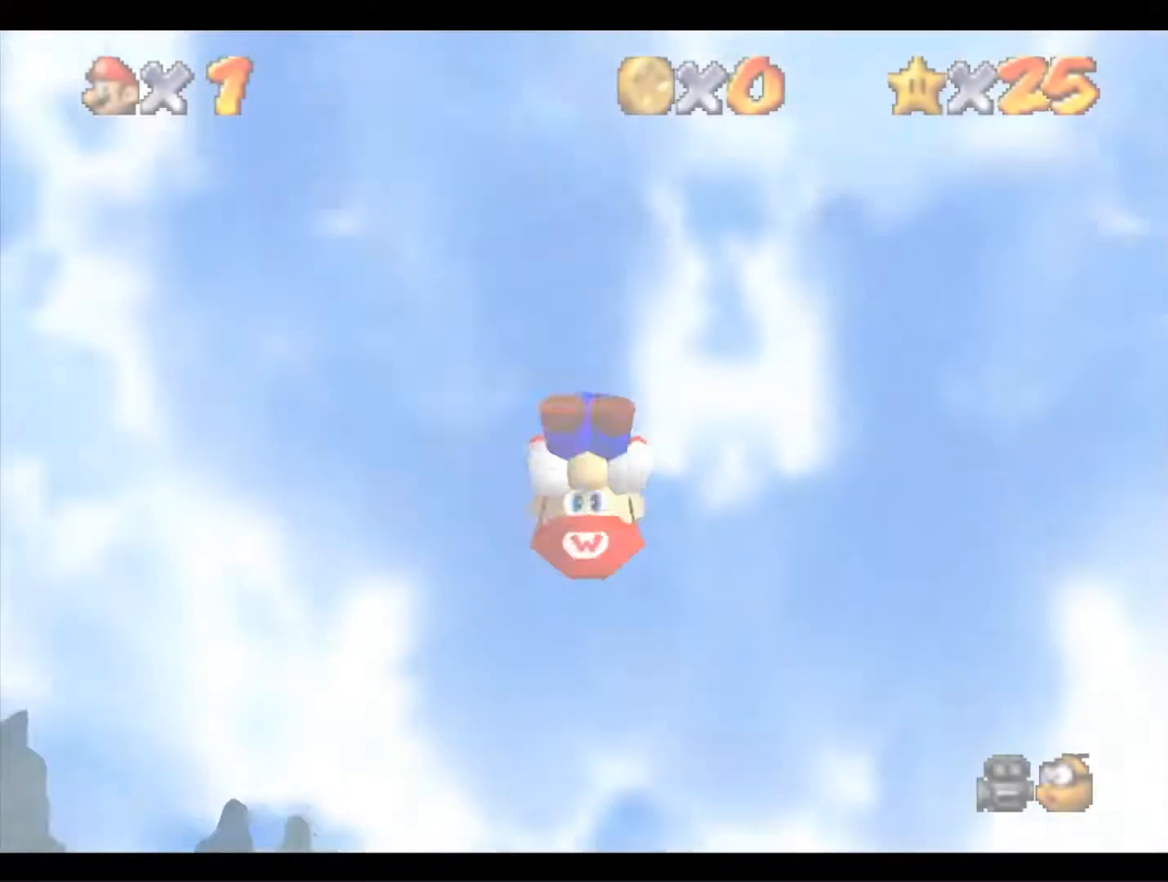
{"buttons": [], "left_stick": "center", "events": []}
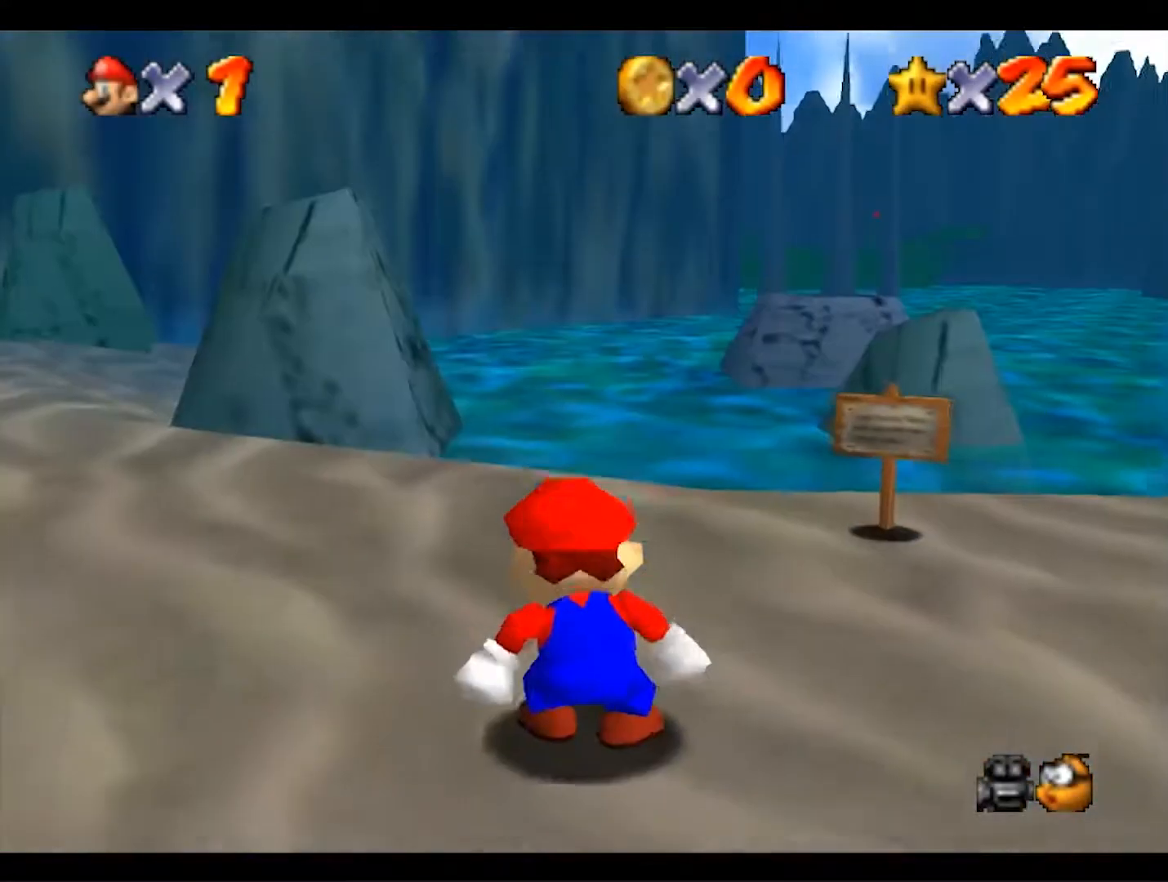
{"buttons": [], "left_stick": "up-right", "events": [[233, "left_stick", "right"], [333, "left_stick", "up-right"]]}
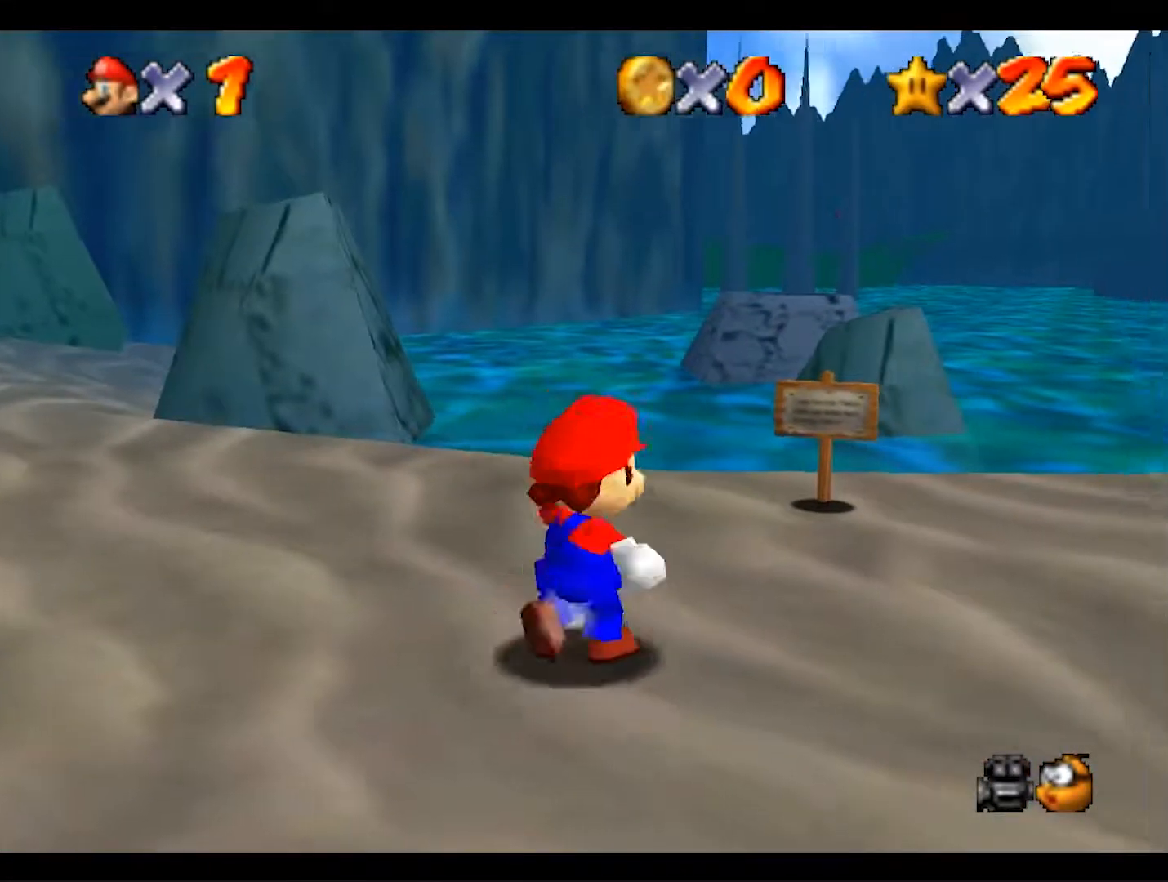
{"buttons": [], "left_stick": "up", "events": [[133, "left_stick", "up"]]}
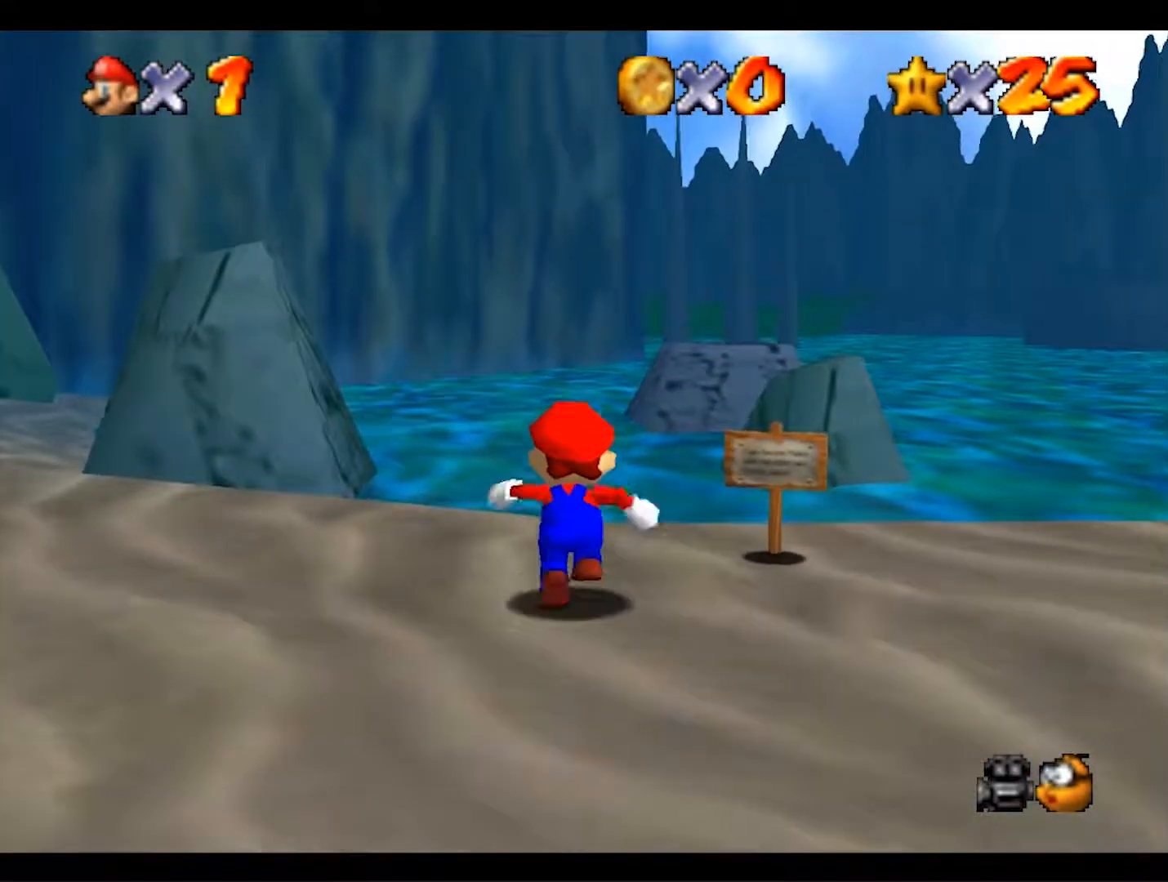
{"buttons": ["A", "Z"], "left_stick": "up", "events": [[367, "Z", "down"], [500, "A", "down"]]}
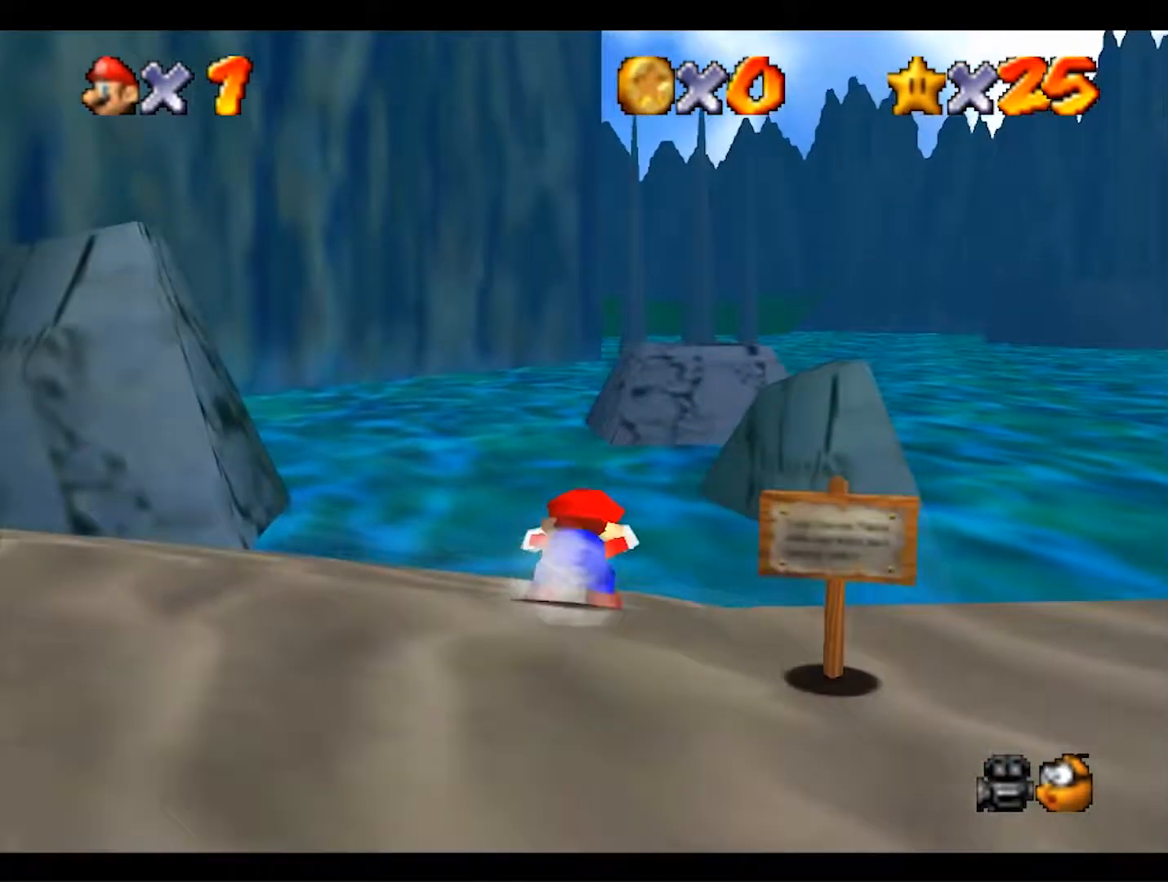
{"buttons": [], "left_stick": "up", "events": [[100, "Z", "up"], [200, "A", "up"]]}
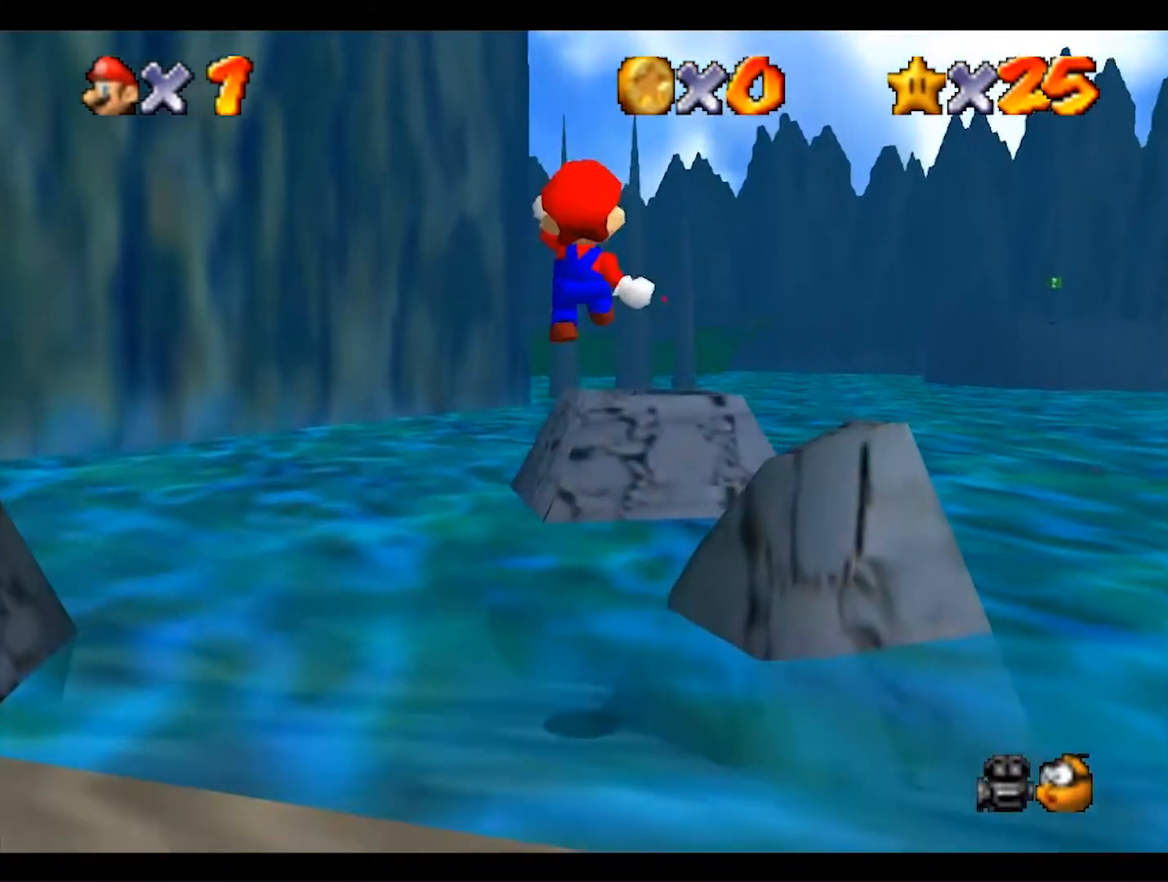
{"buttons": [], "left_stick": "up-right", "events": [[467, "left_stick", "up-right"]]}
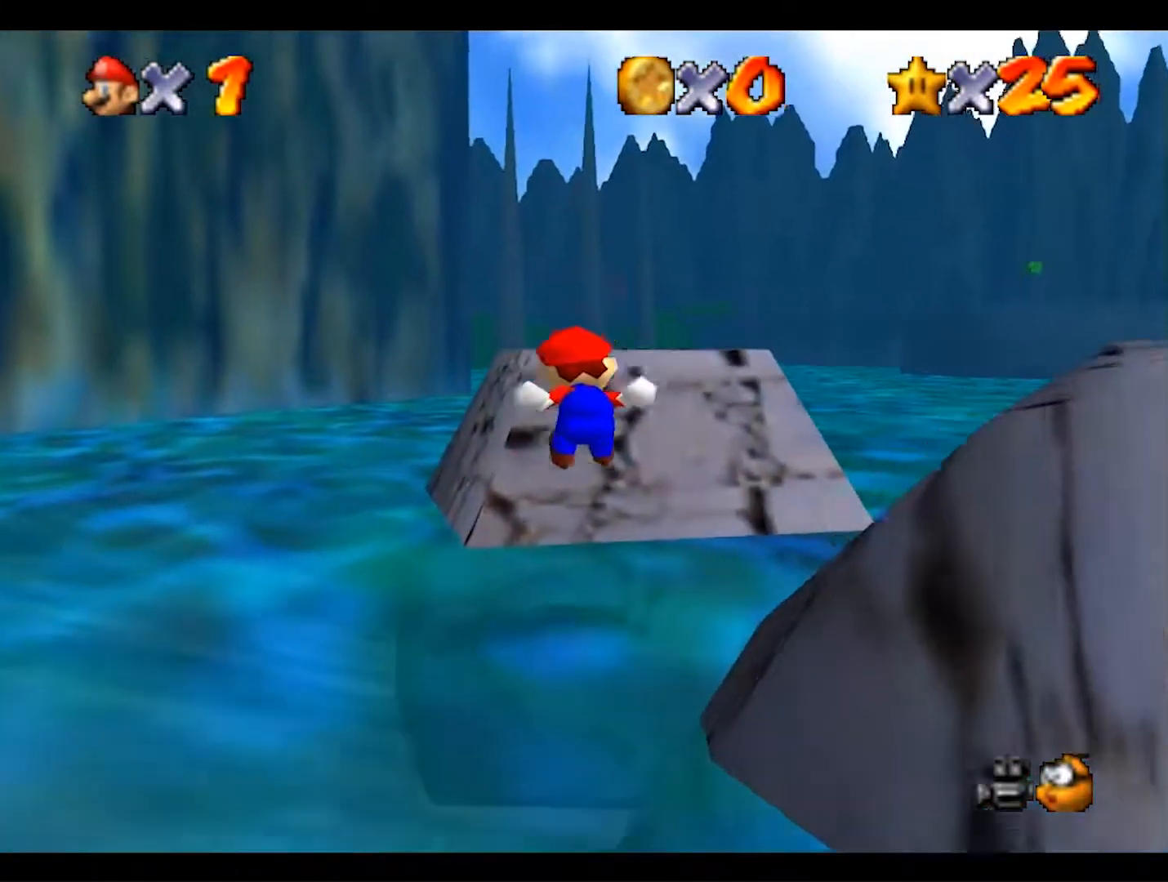
{"buttons": [], "left_stick": "center", "events": [[367, "left_stick", "center"]]}
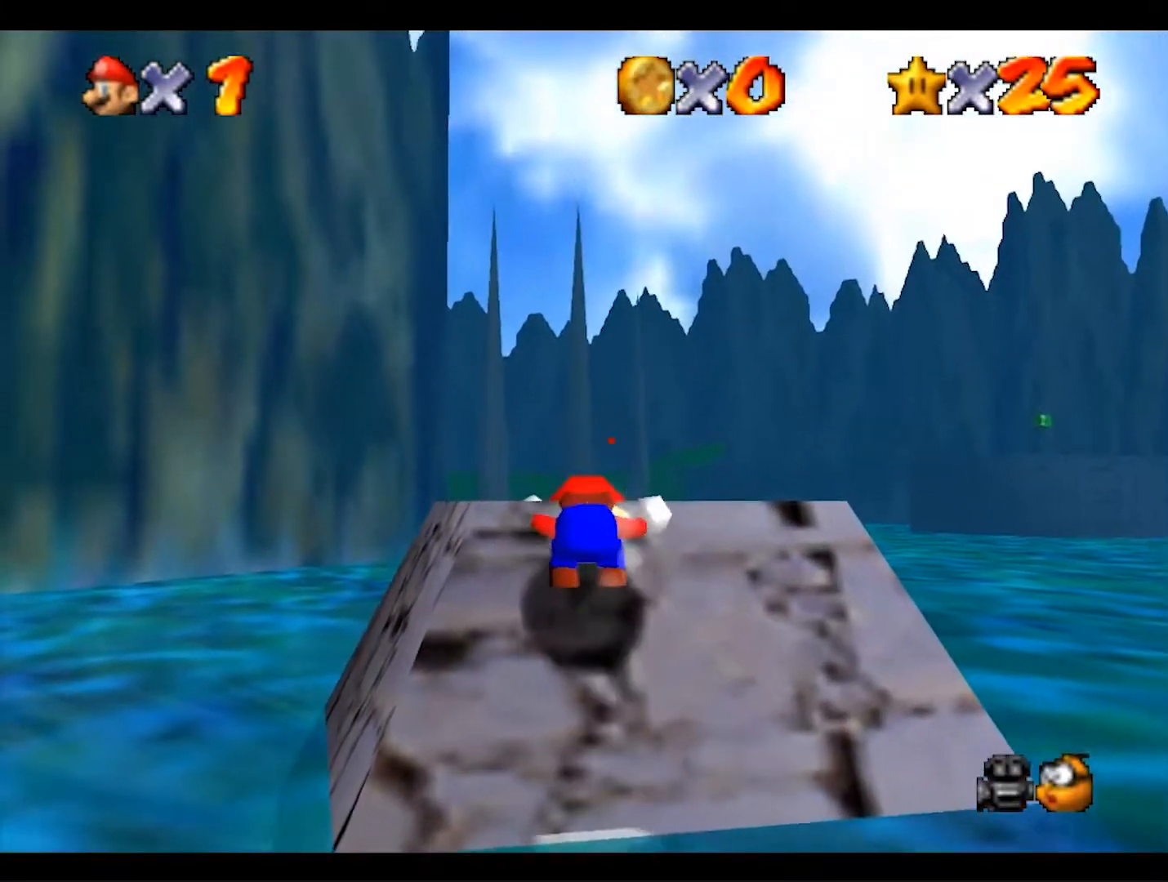
{"buttons": [], "left_stick": "up-right", "events": [[267, "left_stick", "up"], [500, "left_stick", "up-right"]]}
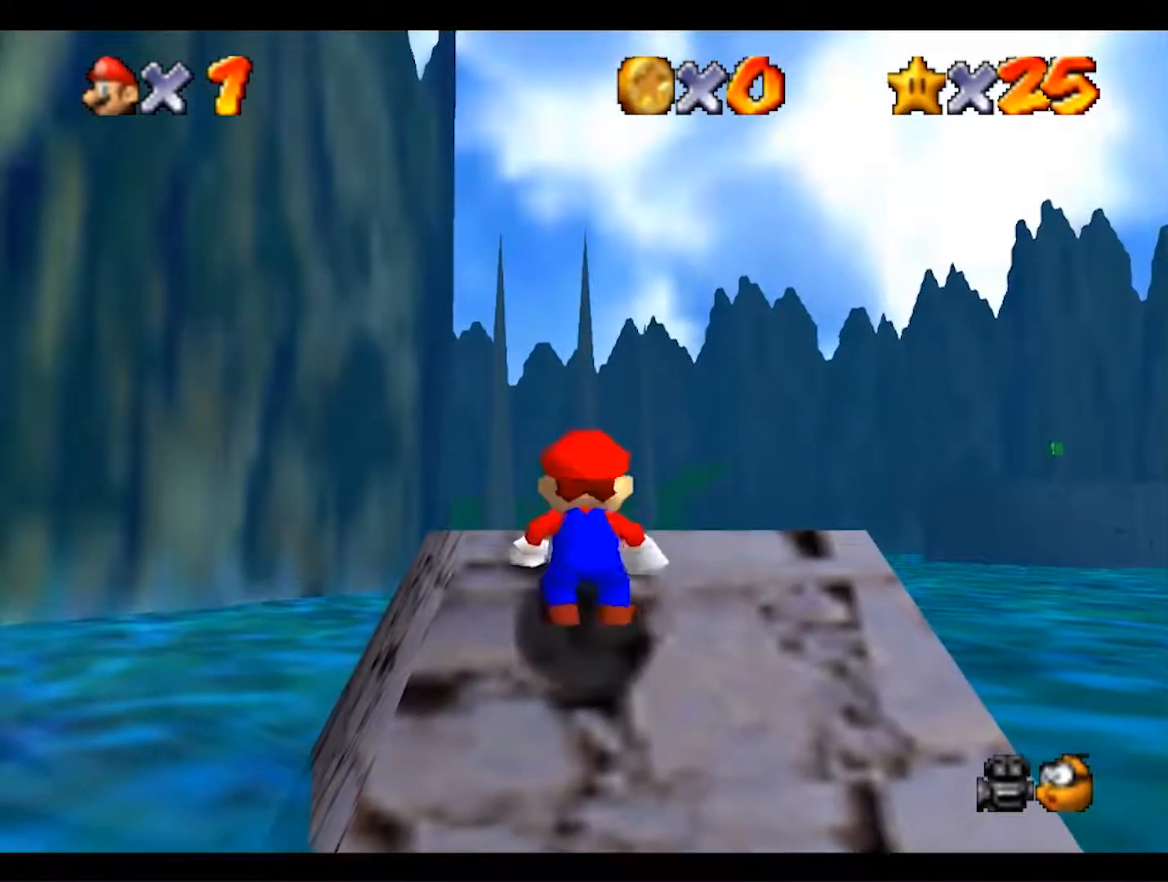
{"buttons": [], "left_stick": "up", "events": [[267, "left_stick", "up"]]}
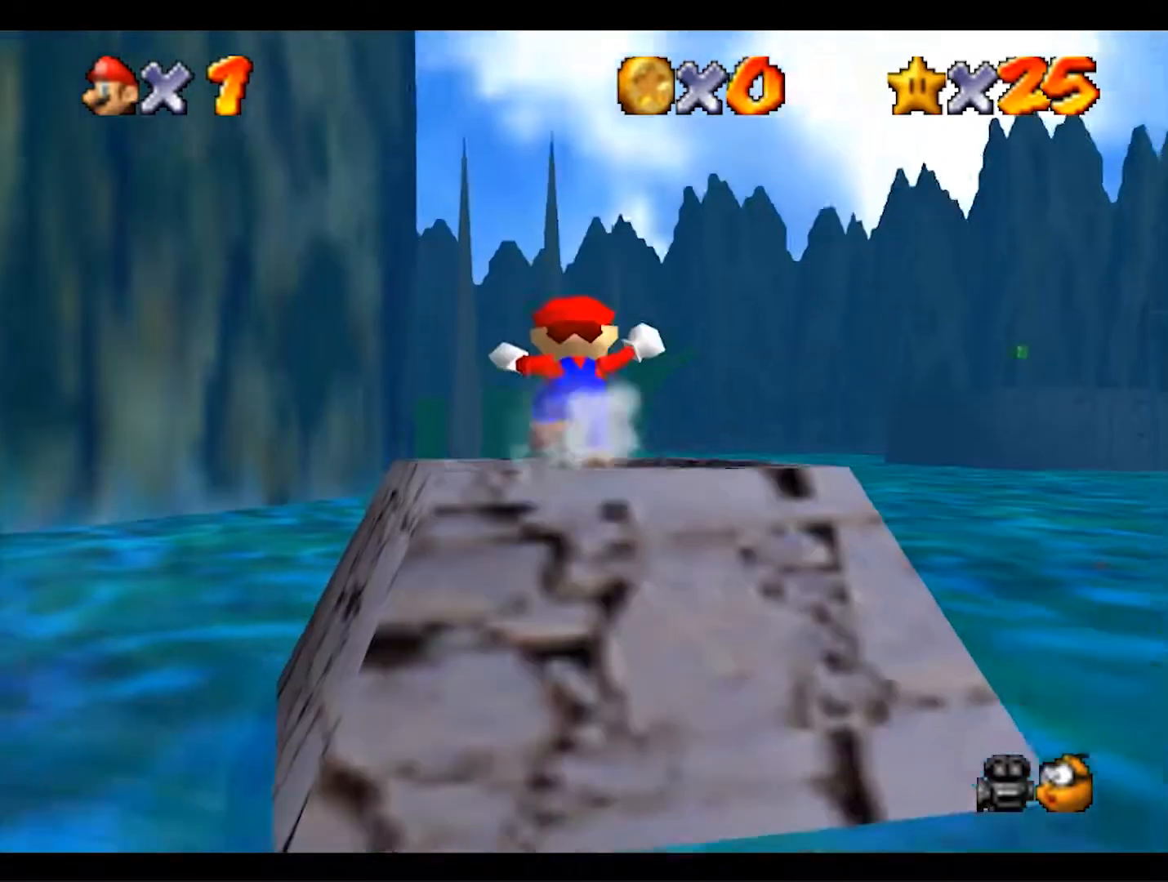
{"buttons": [], "left_stick": "down", "events": [[100, "left_stick", "center"], [500, "left_stick", "down"]]}
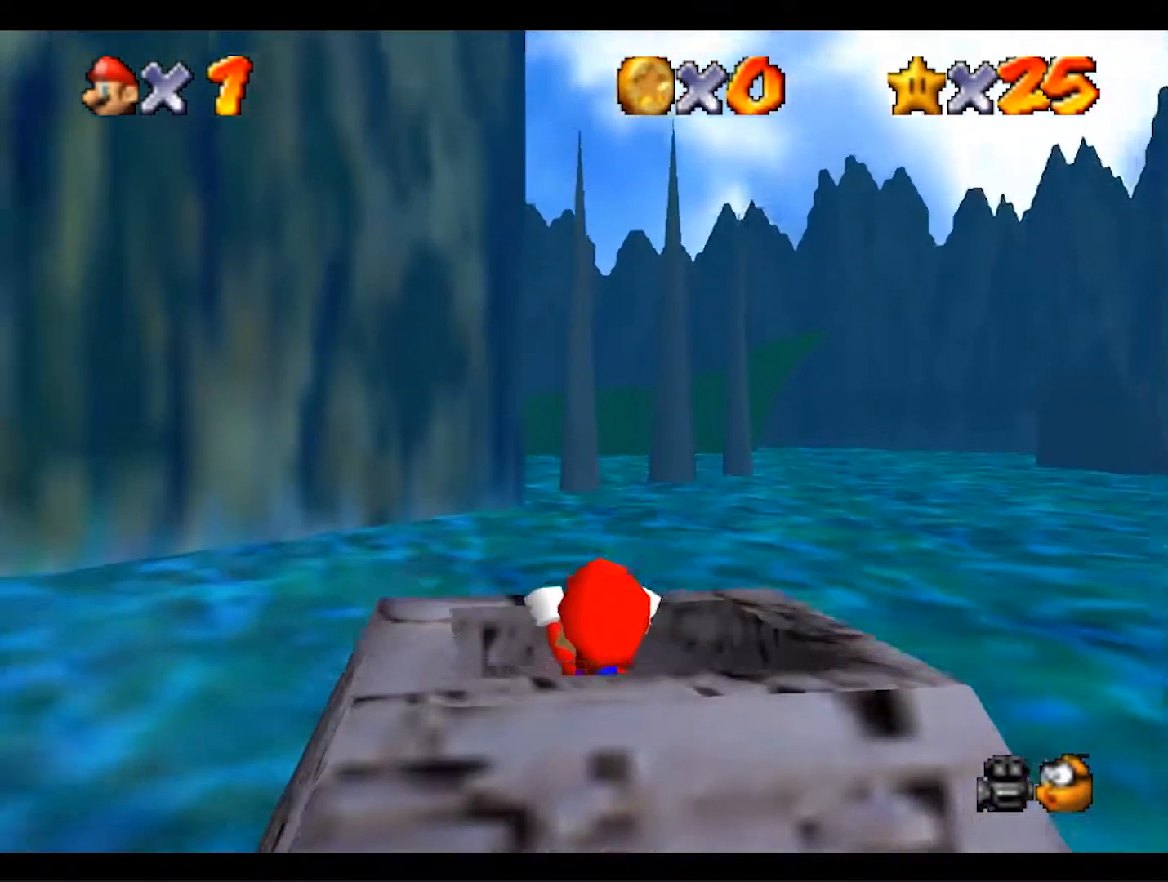
{"buttons": [], "left_stick": "center", "events": [[167, "left_stick", "center"]]}
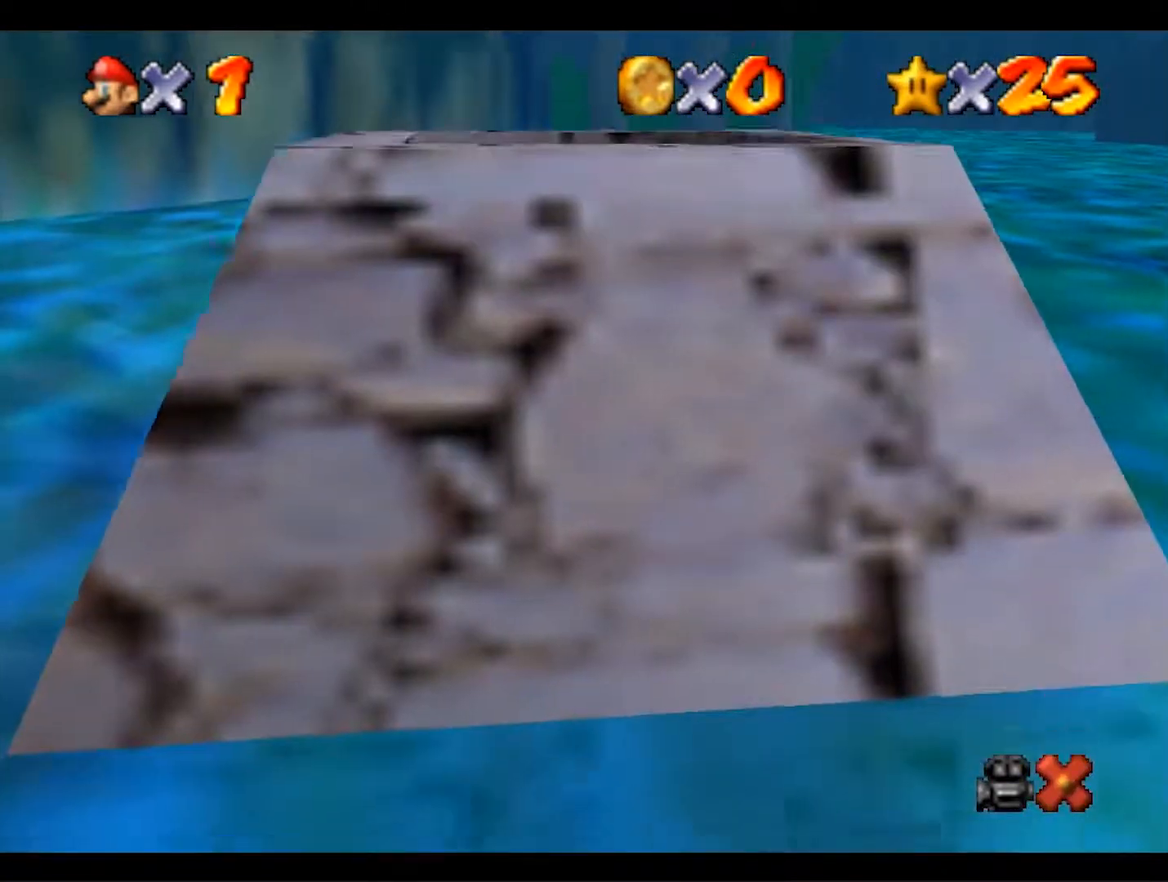
{"buttons": [], "left_stick": "center", "events": []}
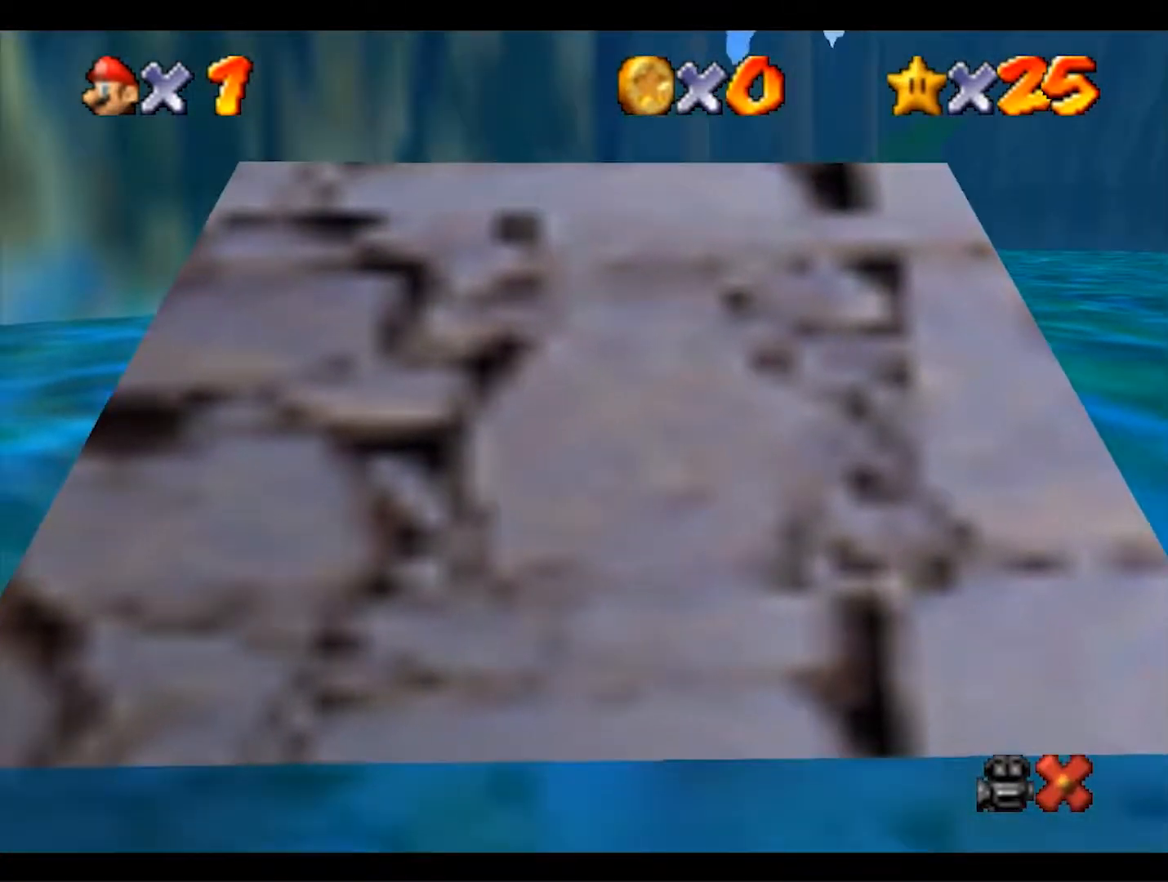
{"buttons": [], "left_stick": "center", "events": []}
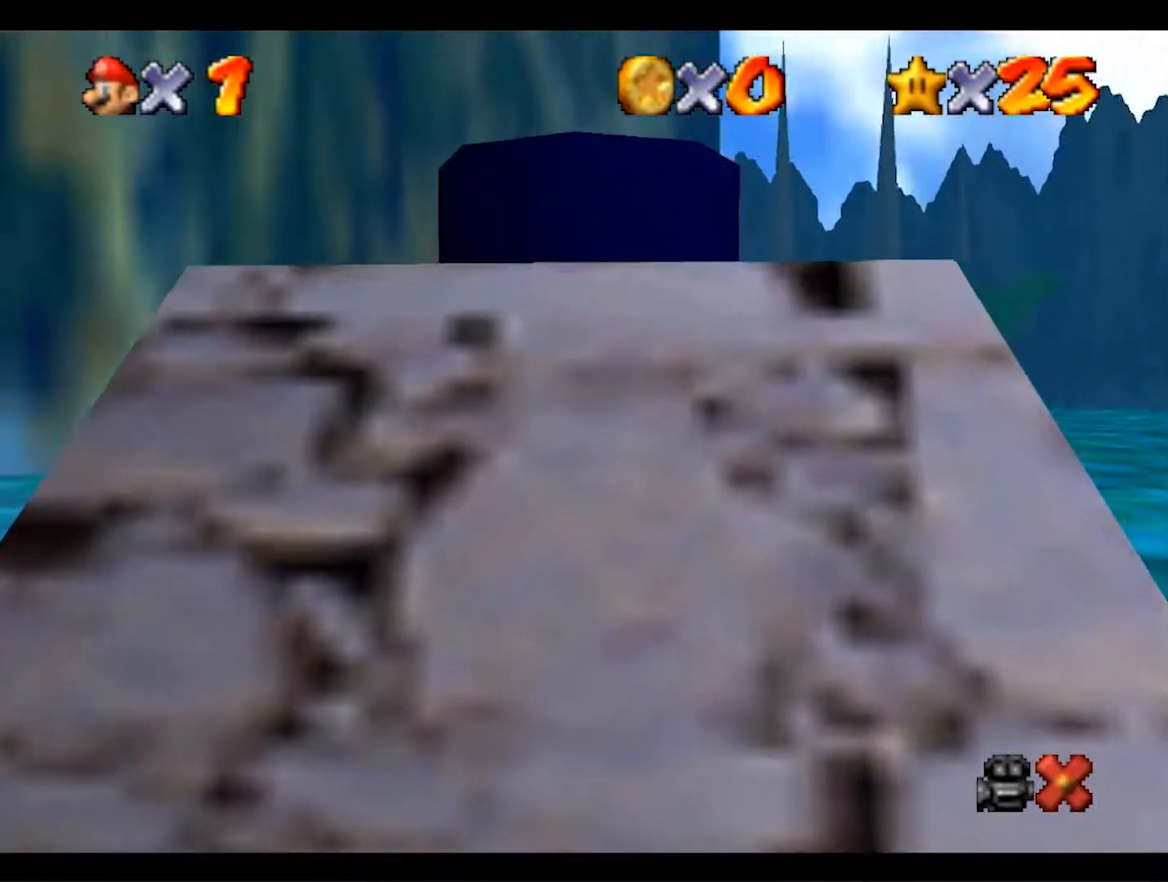
{"buttons": [], "left_stick": "center", "events": []}
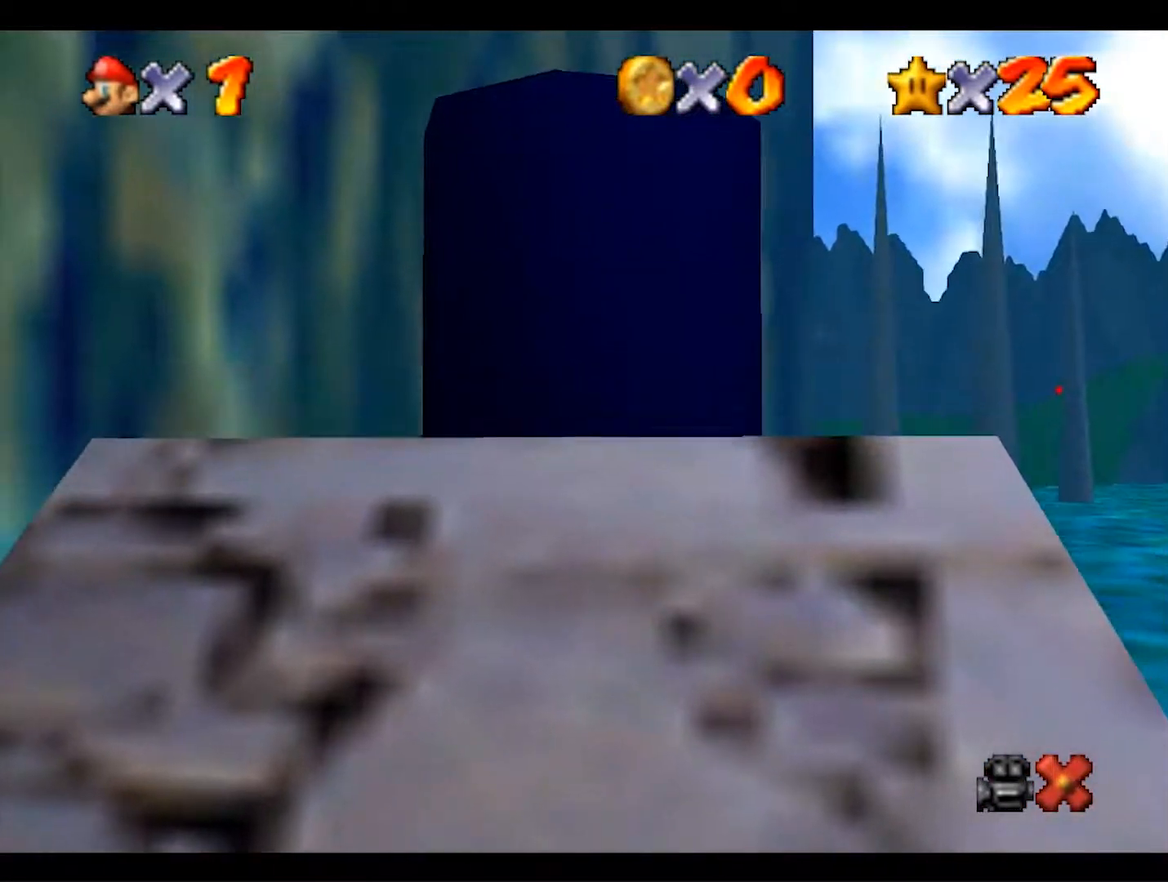
{"buttons": [], "left_stick": "center", "events": []}
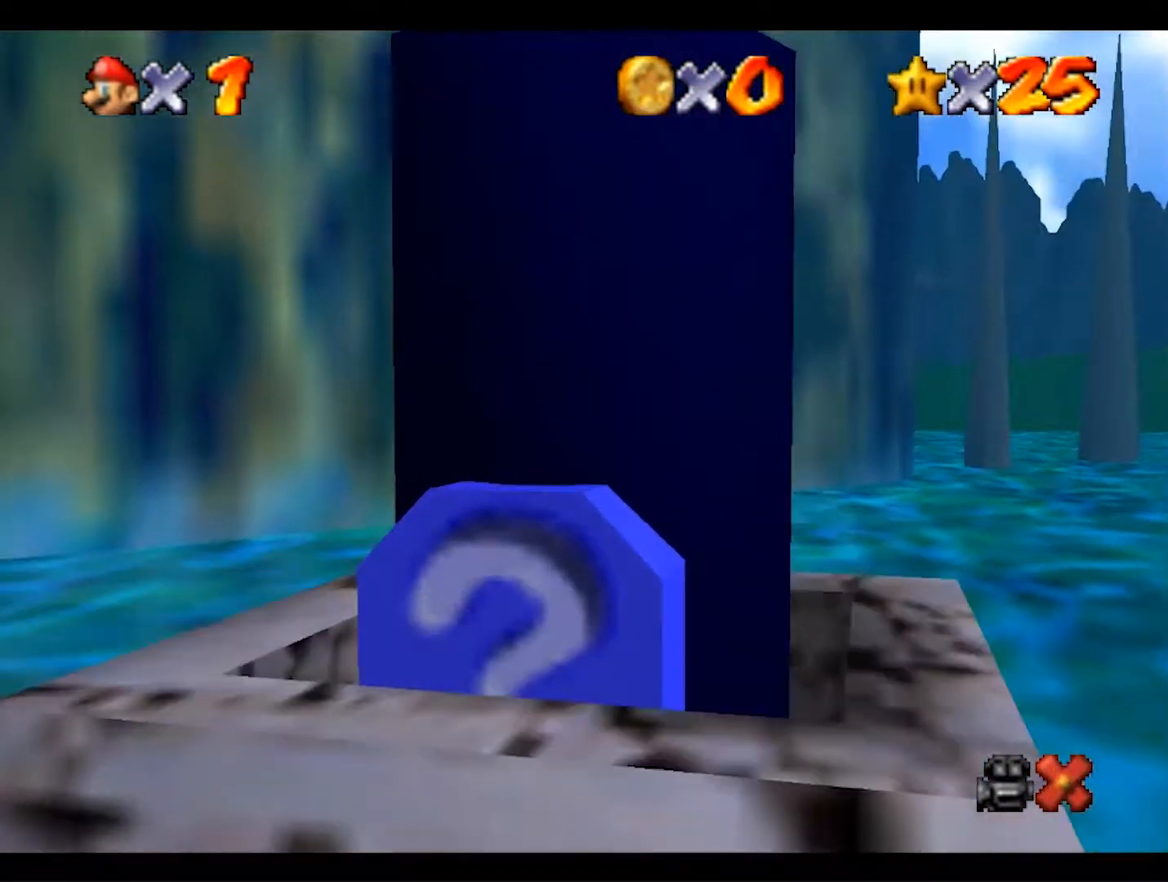
{"buttons": [], "left_stick": "center", "events": []}
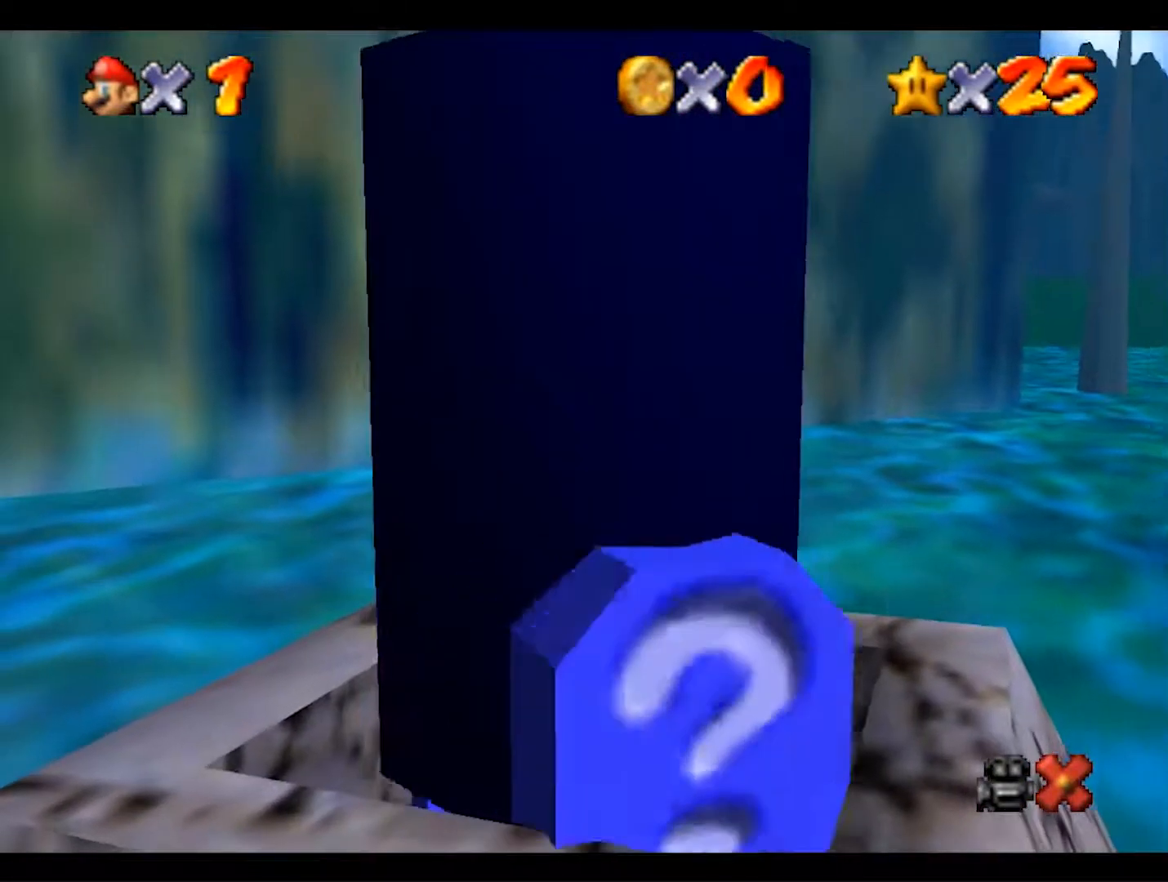
{"buttons": [], "left_stick": "center", "events": []}
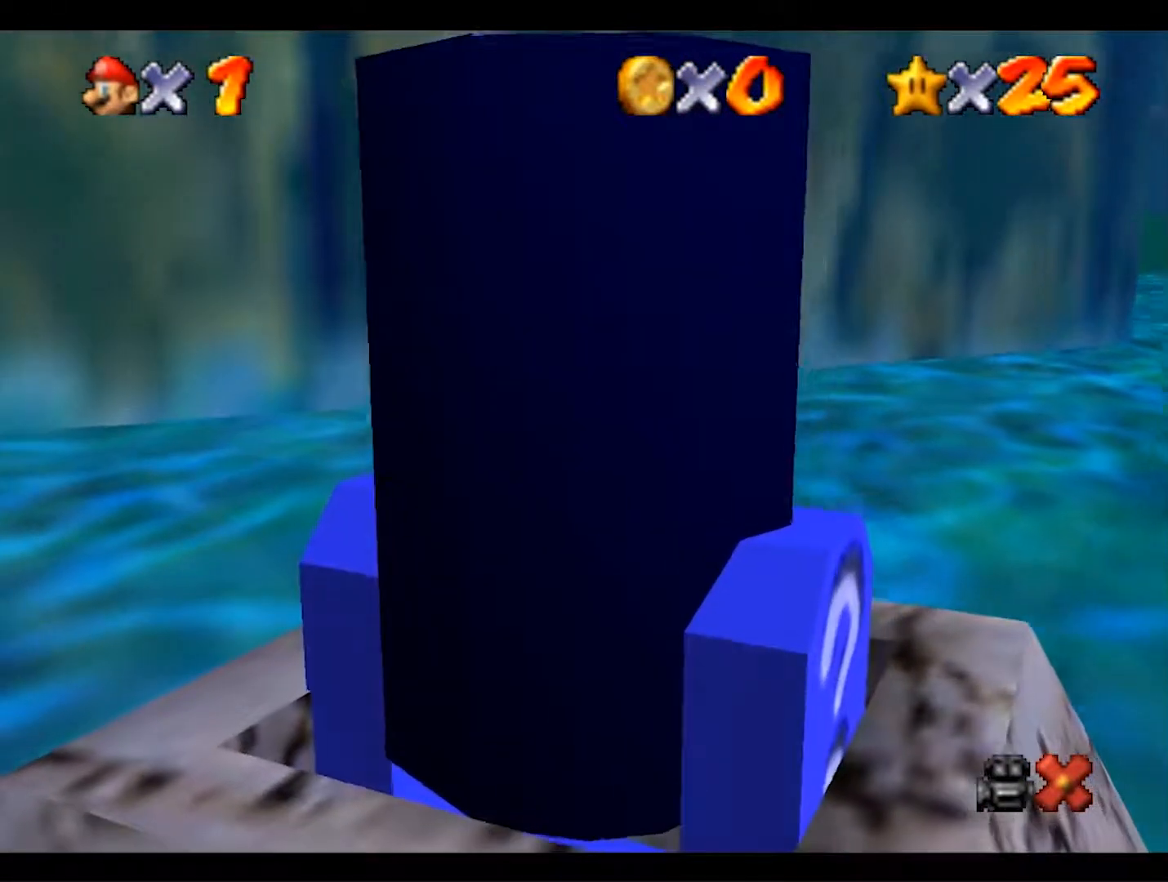
{"buttons": [], "left_stick": "right", "events": [[433, "left_stick", "right"]]}
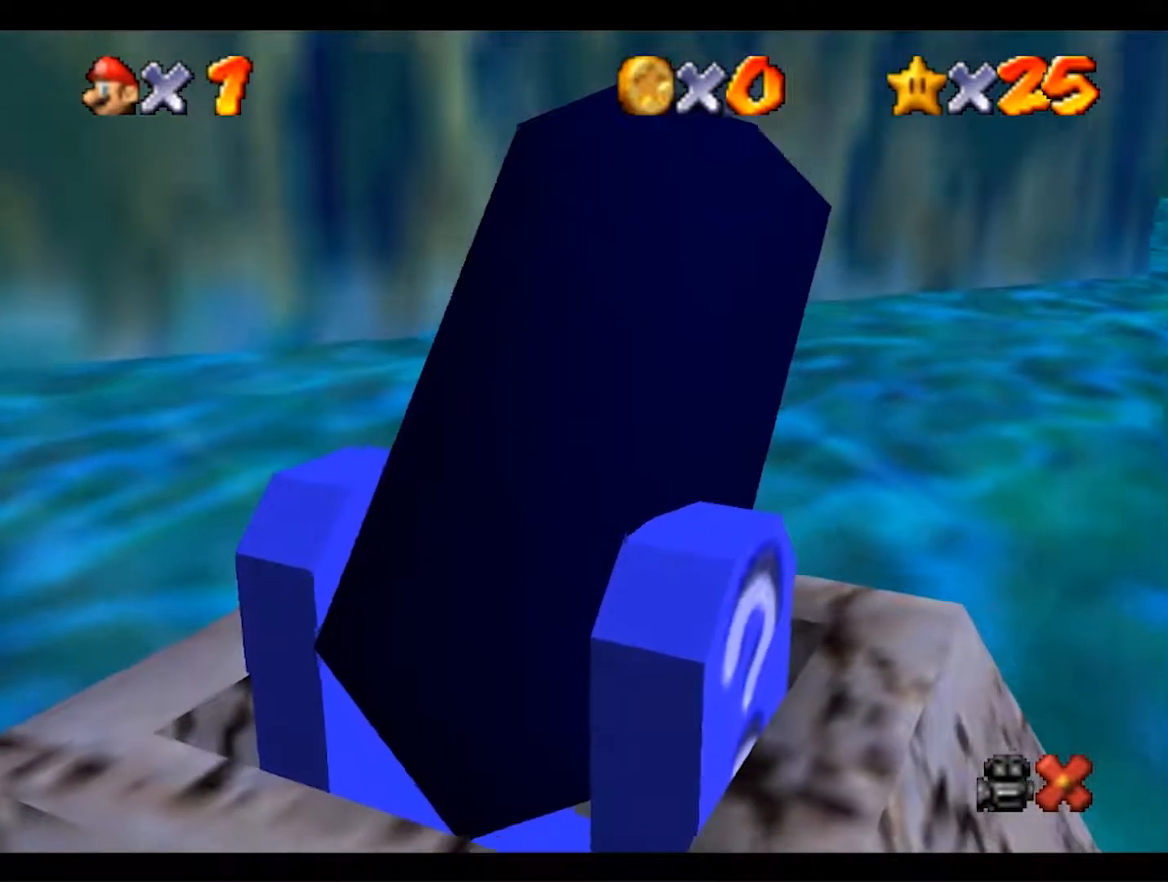
{"buttons": [], "left_stick": "right", "events": []}
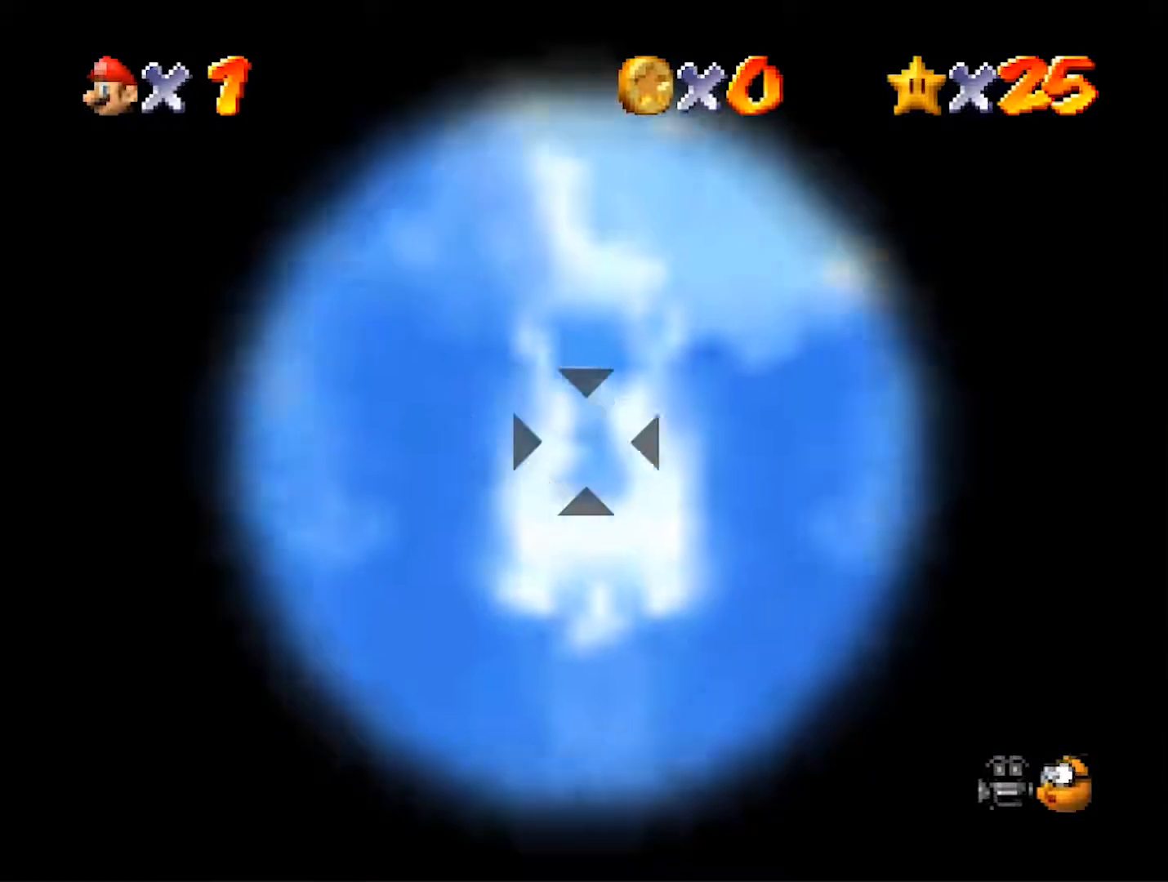
{"buttons": [], "left_stick": "center", "events": [[167, "left_stick", "up-right"], [267, "left_stick", "up"], [367, "left_stick", "center"]]}